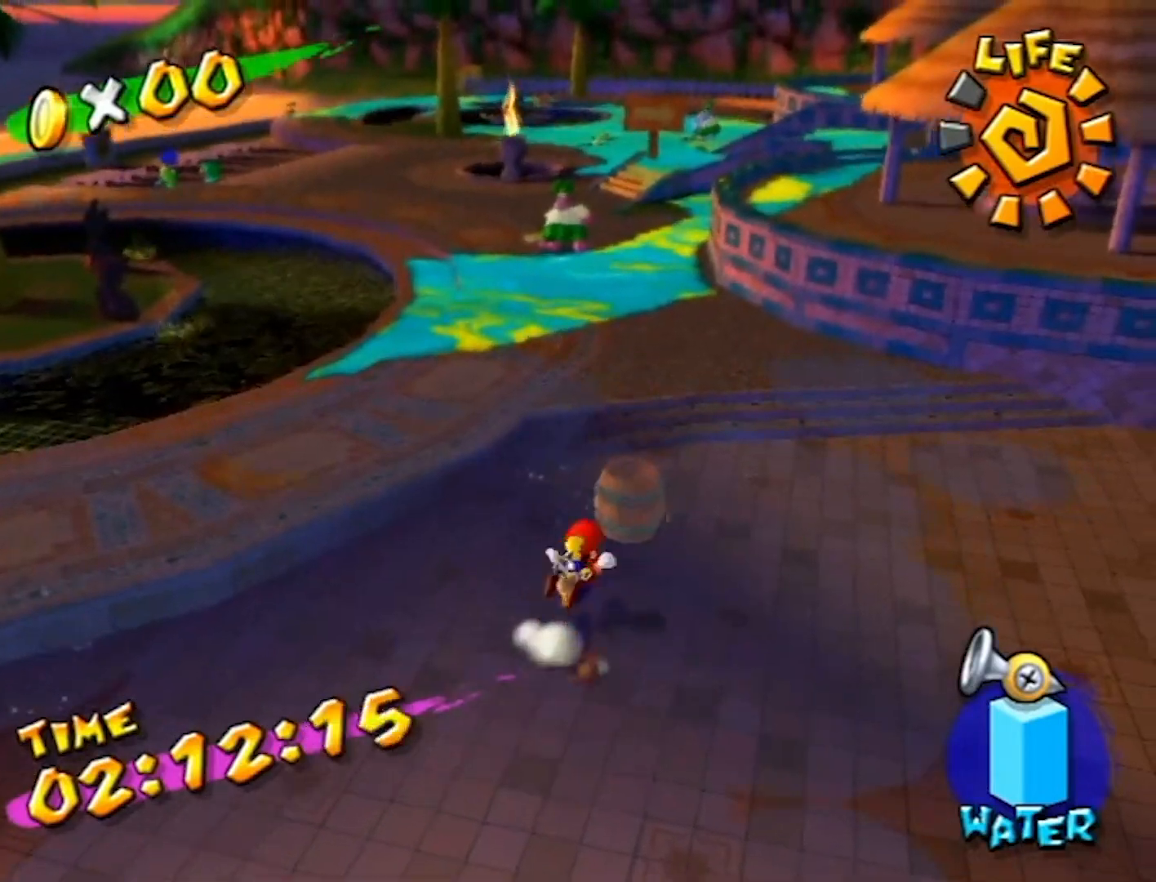
Gameplay with a controller (Nintendo layout); each line is a JSON object with the inputs held at the frame after it. "events" lists button and stick changes between this image and that frame as [ms after this image, input, new state], when the widget could be followed in between. Not read: L3 R3.
{"buttons": ["B"], "left_stick": "up", "right_stick": "center", "events": [[134, "left_stick", "up"], [234, "left_stick", "center"], [300, "B", "down"], [401, "B", "up"], [434, "B", "down"], [434, "left_stick", "up"]]}
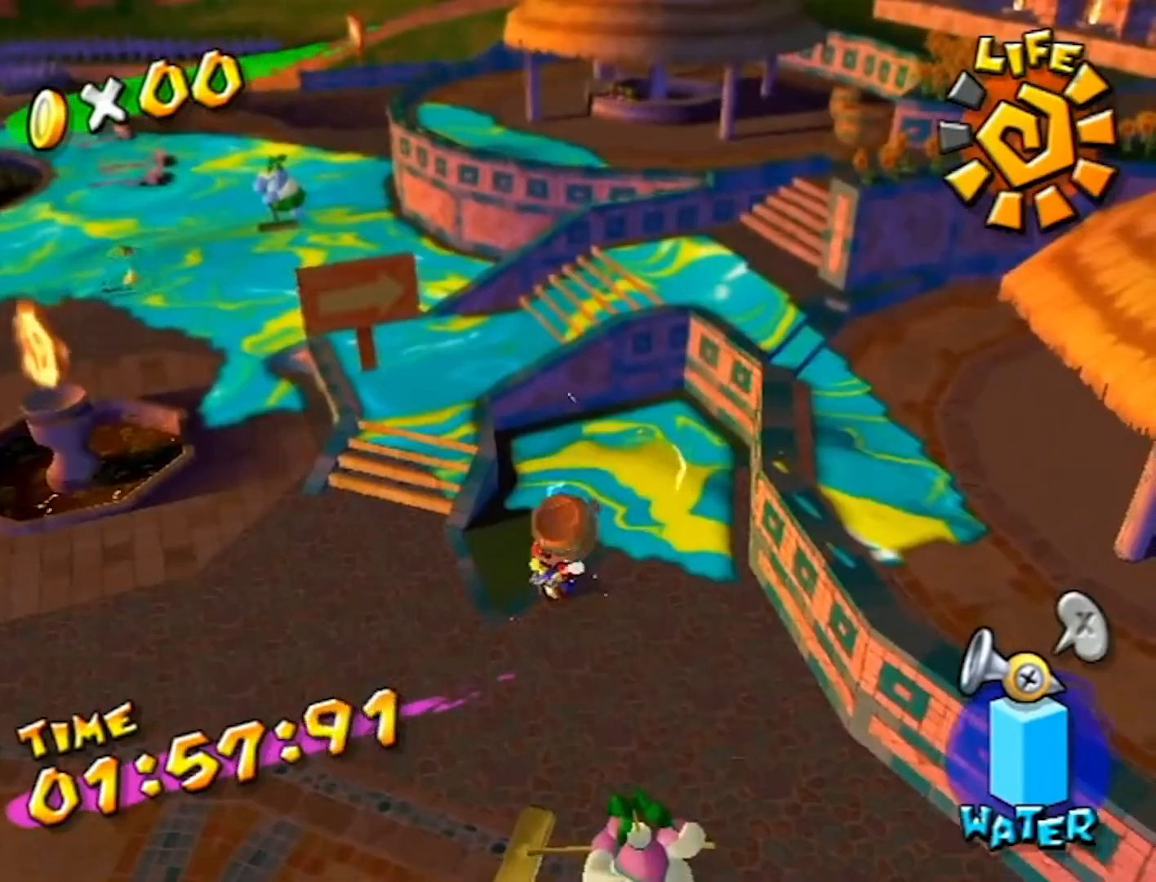
{"buttons": [], "left_stick": "center", "right_stick": "left", "events": [[66, "B", "up"], [100, "left_stick", "center"], [433, "right_stick", "left"]]}
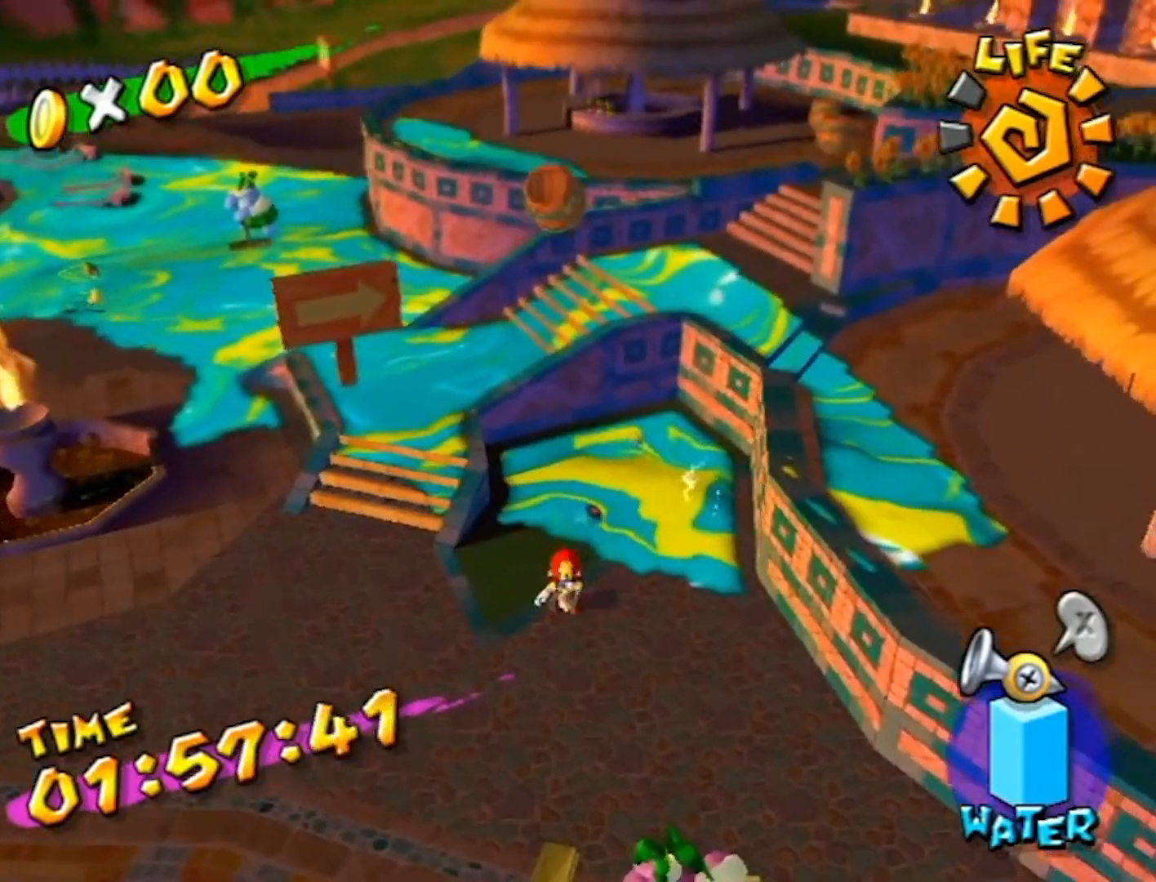
{"buttons": [], "left_stick": "left", "right_stick": "center", "events": [[33, "left_stick", "down-left"], [100, "right_stick", "center"], [334, "left_stick", "left"], [334, "right_stick", "left"], [501, "right_stick", "center"]]}
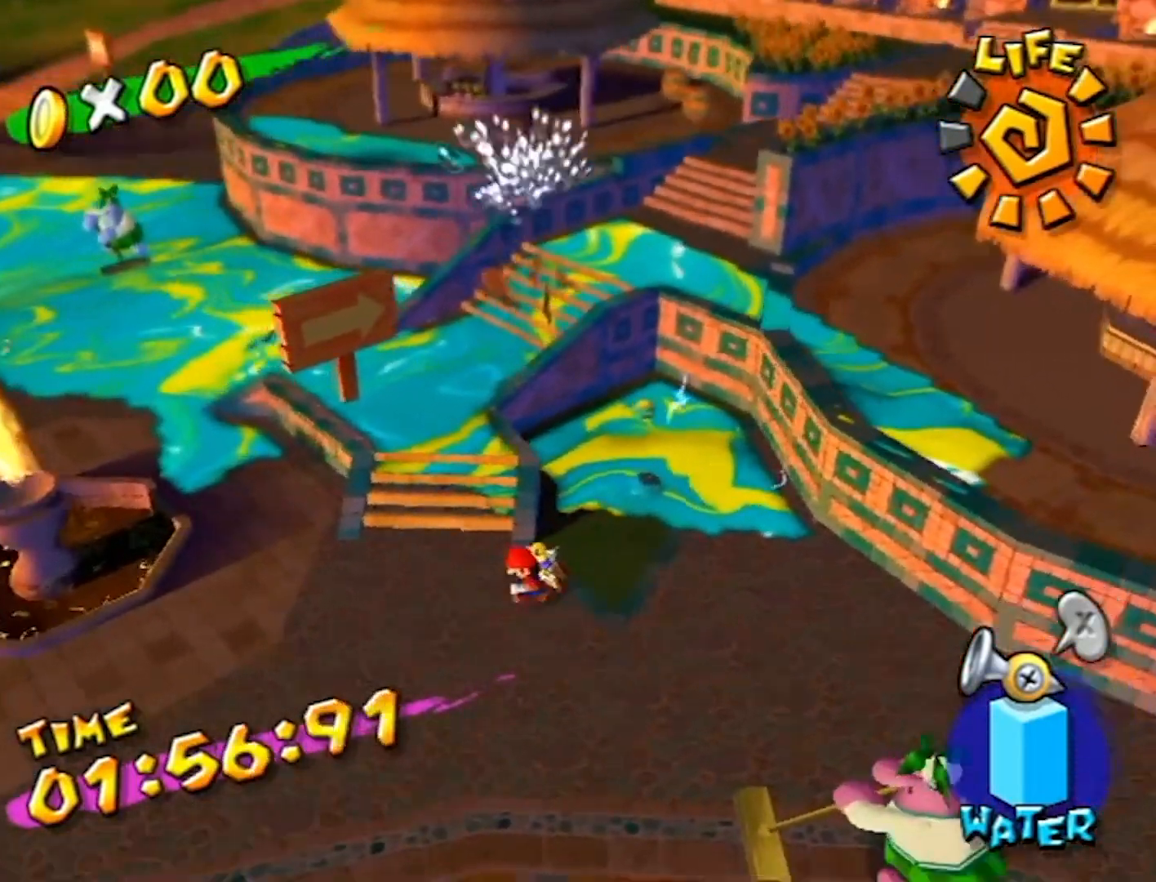
{"buttons": [], "left_stick": "up", "right_stick": "center", "events": [[133, "right_stick", "down-left"], [200, "left_stick", "up-left"], [267, "right_stick", "center"], [367, "left_stick", "up"]]}
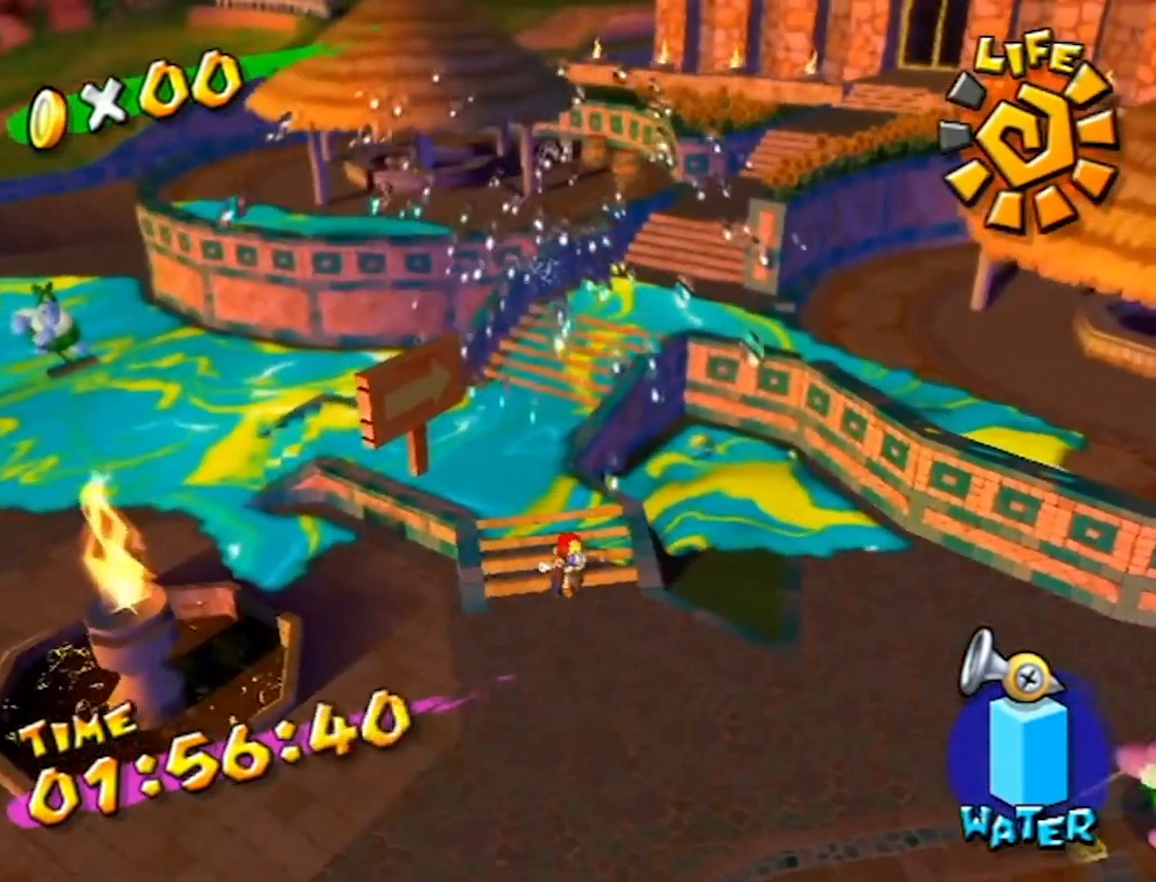
{"buttons": [], "left_stick": "center", "right_stick": "center", "events": [[33, "A", "down"], [234, "A", "up"], [234, "B", "down"], [267, "left_stick", "center"], [334, "B", "up"]]}
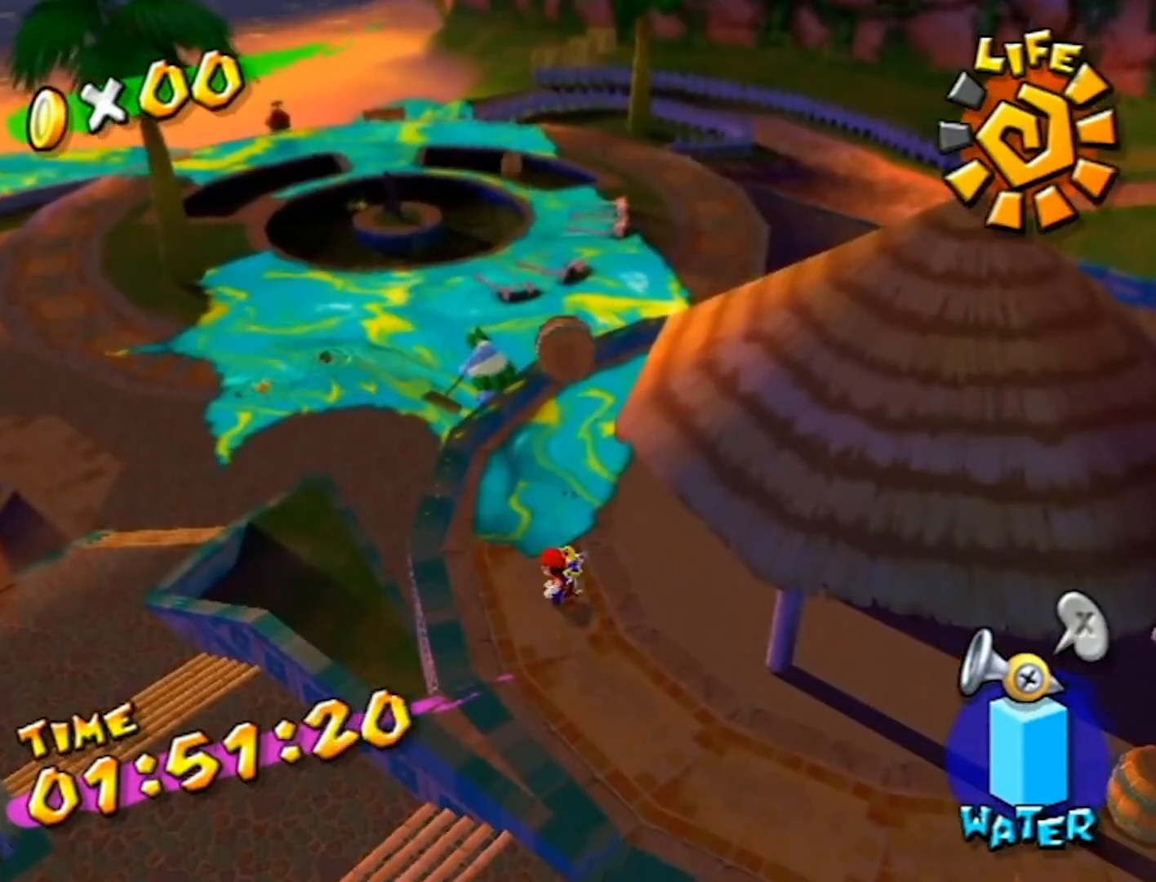
{"buttons": [], "left_stick": "down-right", "right_stick": "center", "events": [[166, "left_stick", "down"], [367, "left_stick", "down-right"]]}
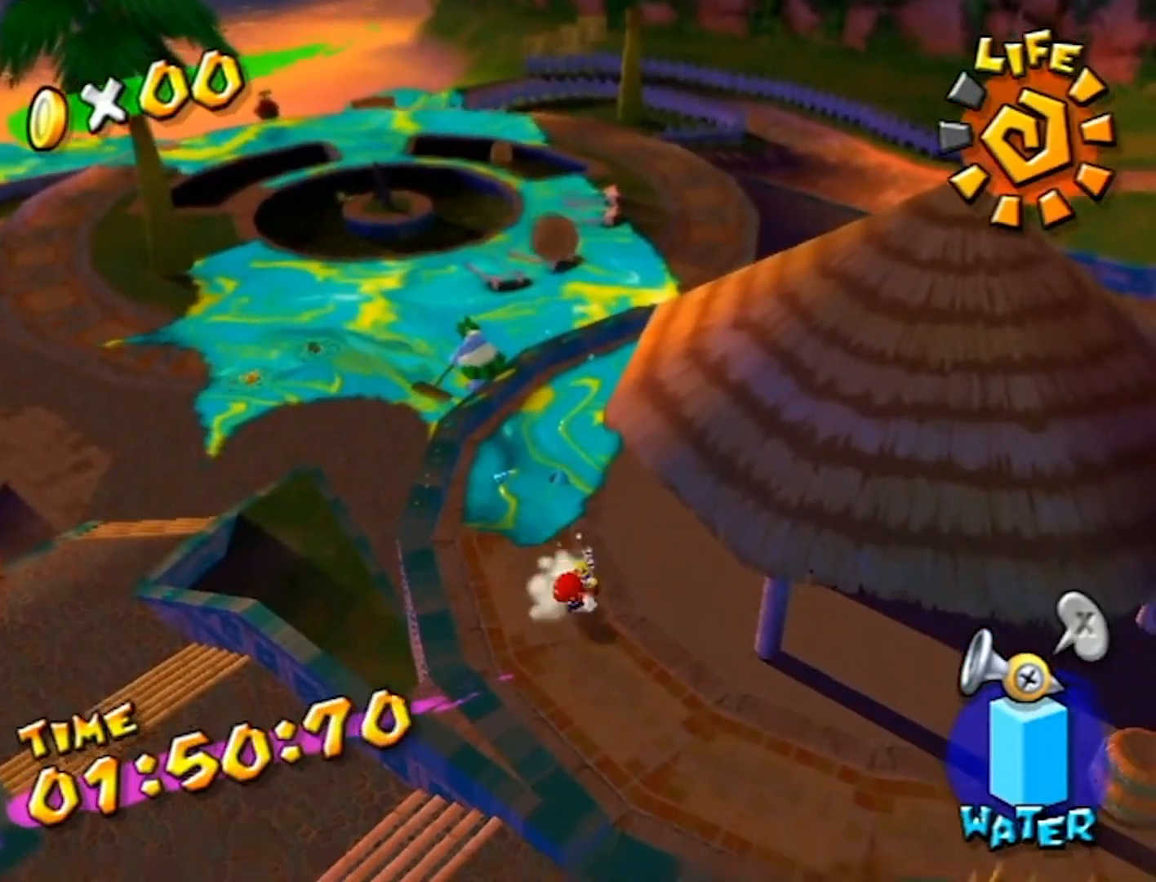
{"buttons": [], "left_stick": "down-right", "right_stick": "right", "events": [[501, "right_stick", "right"]]}
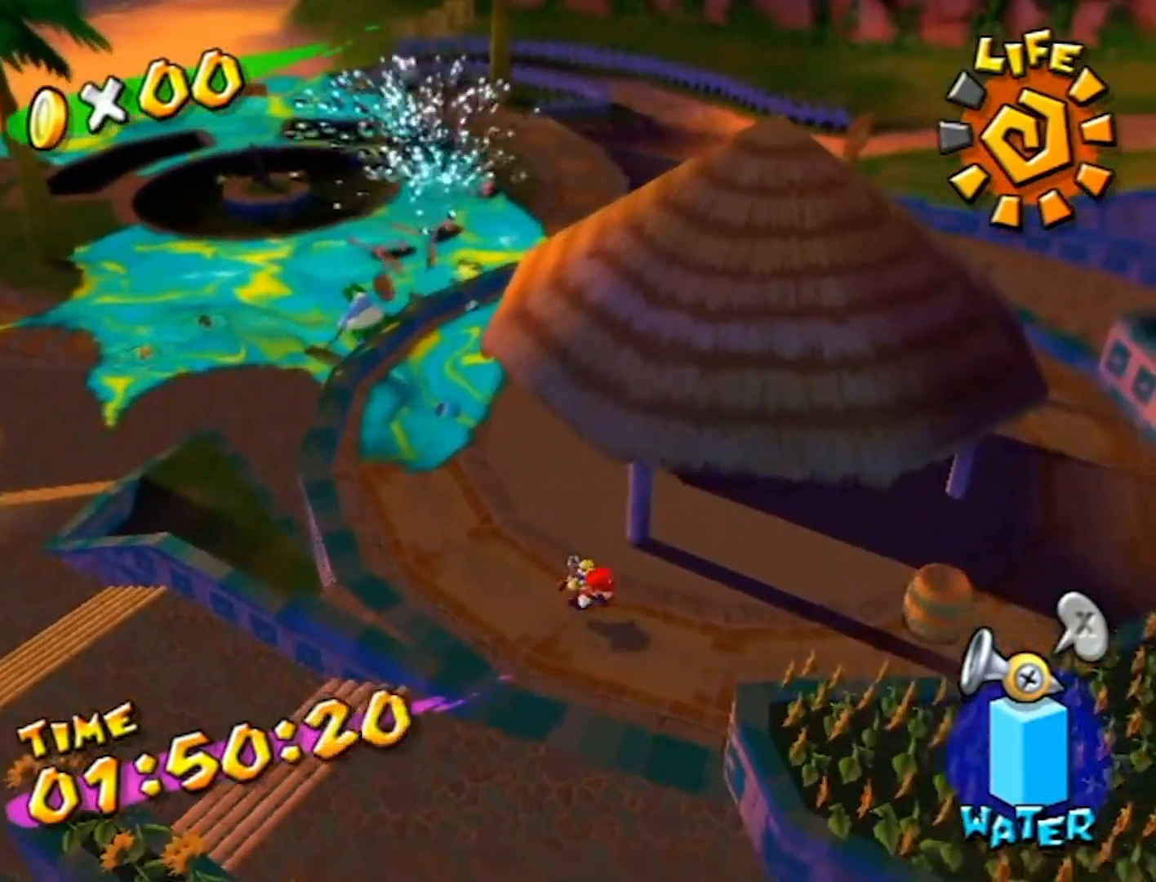
{"buttons": [], "left_stick": "right", "right_stick": "right", "events": [[200, "right_stick", "center"], [267, "left_stick", "right"], [433, "right_stick", "right"]]}
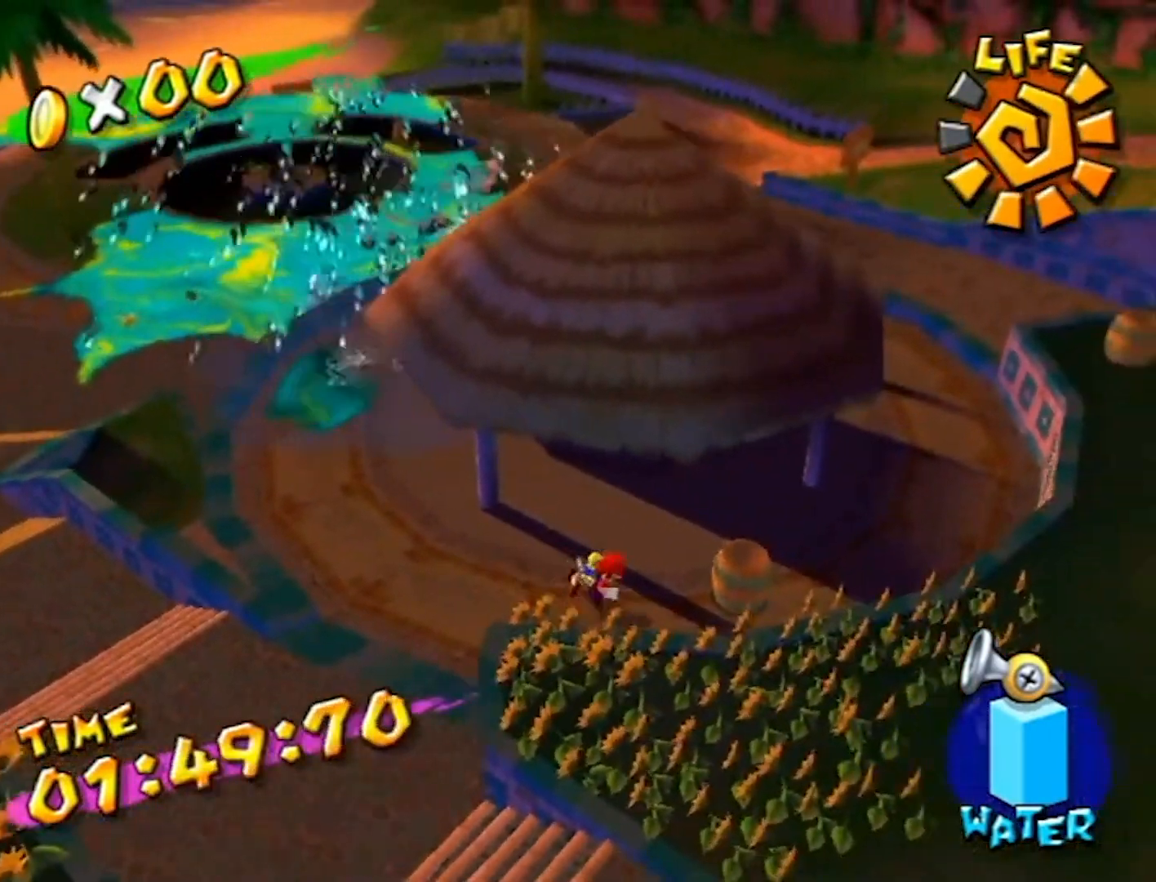
{"buttons": [], "left_stick": "center", "right_stick": "center", "events": [[67, "right_stick", "center"], [100, "left_stick", "up"], [134, "B", "down"], [267, "B", "up"], [267, "left_stick", "center"]]}
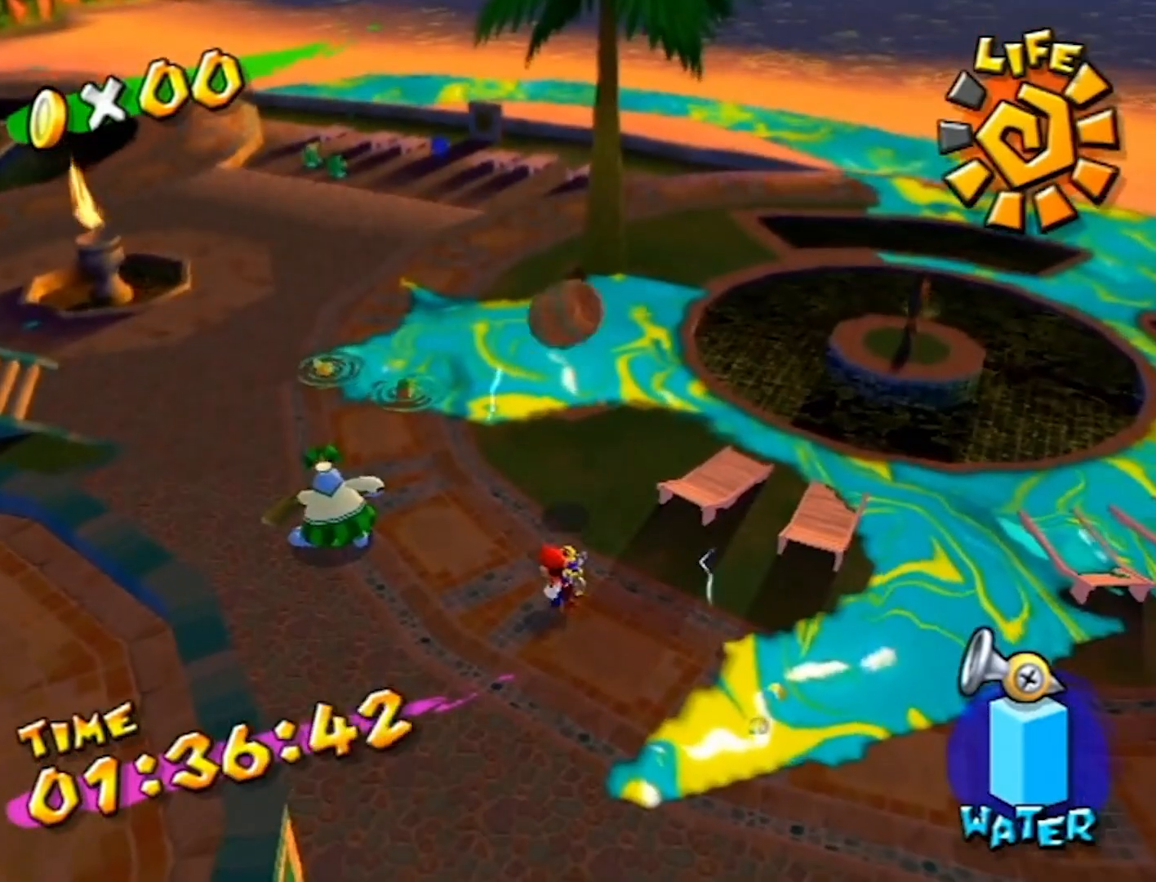
{"buttons": [], "left_stick": "down", "right_stick": "center", "events": [[166, "left_stick", "down"]]}
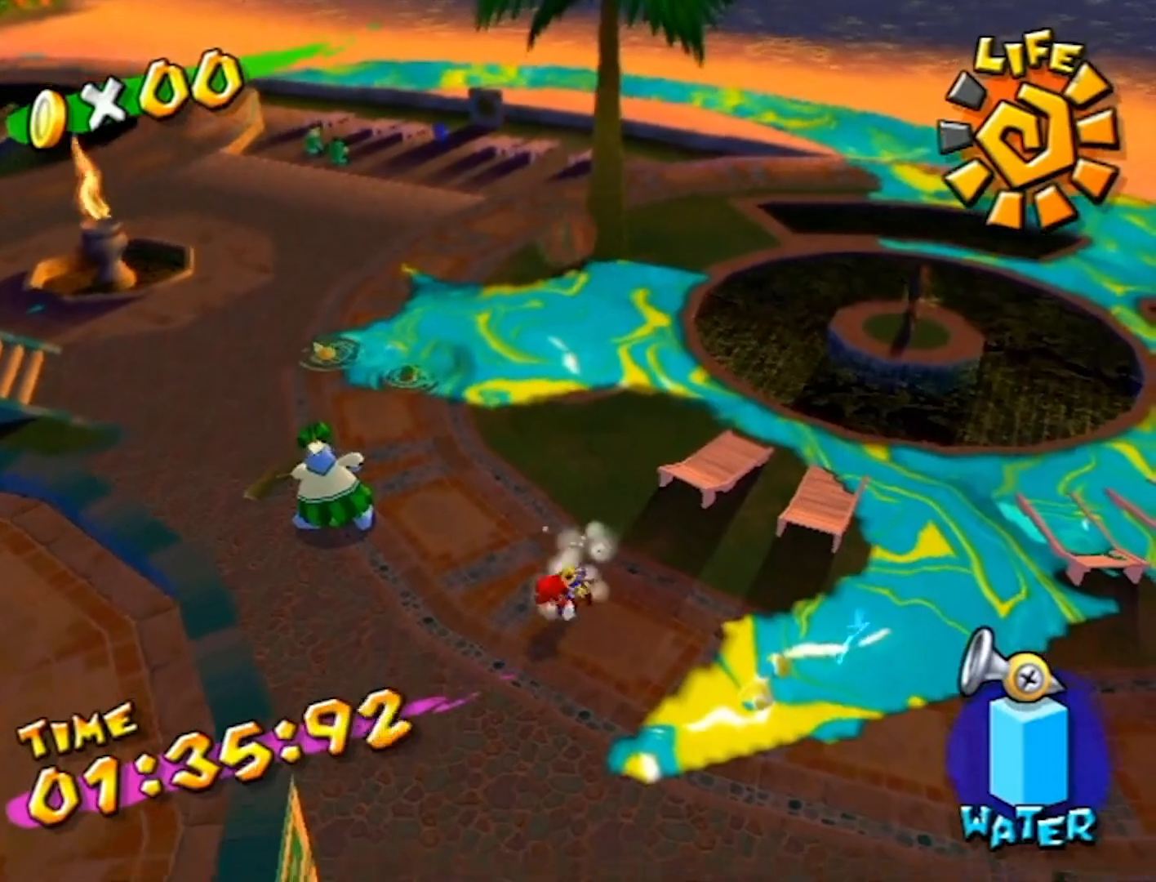
{"buttons": [], "left_stick": "down", "right_stick": "center", "events": []}
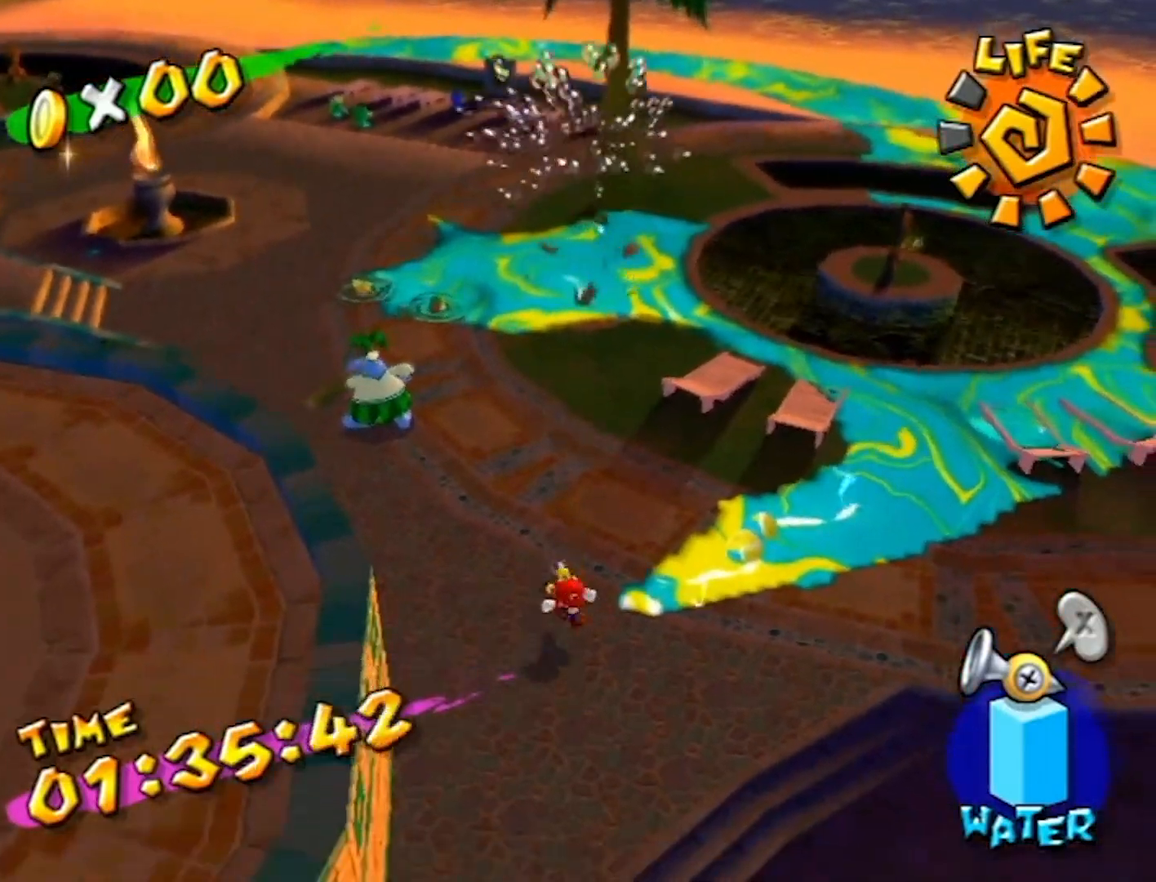
{"buttons": [], "left_stick": "up-right", "right_stick": "center", "events": [[33, "left_stick", "down-right"], [267, "left_stick", "right"], [400, "left_stick", "up-right"]]}
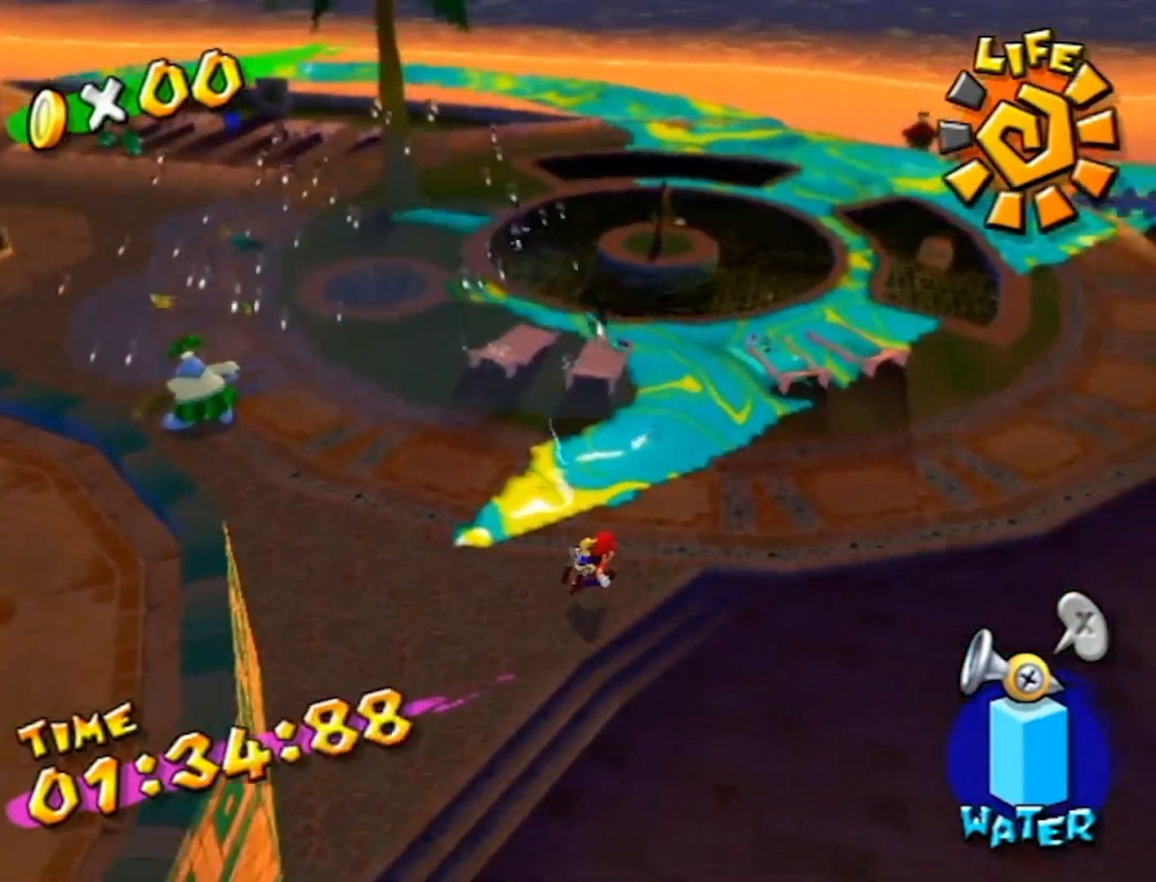
{"buttons": [], "left_stick": "down-left", "right_stick": "center", "events": [[33, "left_stick", "down-left"], [33, "right_stick", "right"], [167, "right_stick", "center"]]}
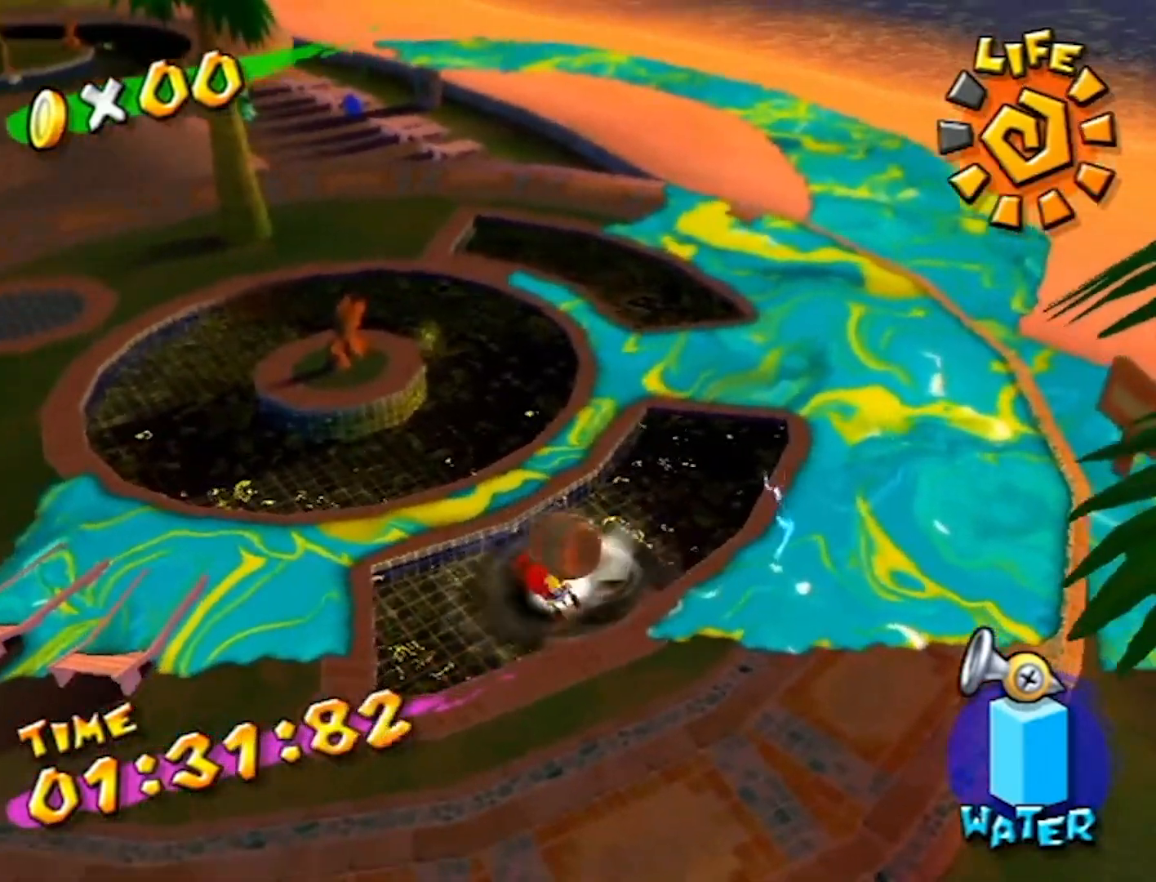
{"buttons": [], "left_stick": "down-left", "right_stick": "center", "events": [[33, "A", "down"], [300, "A", "up"]]}
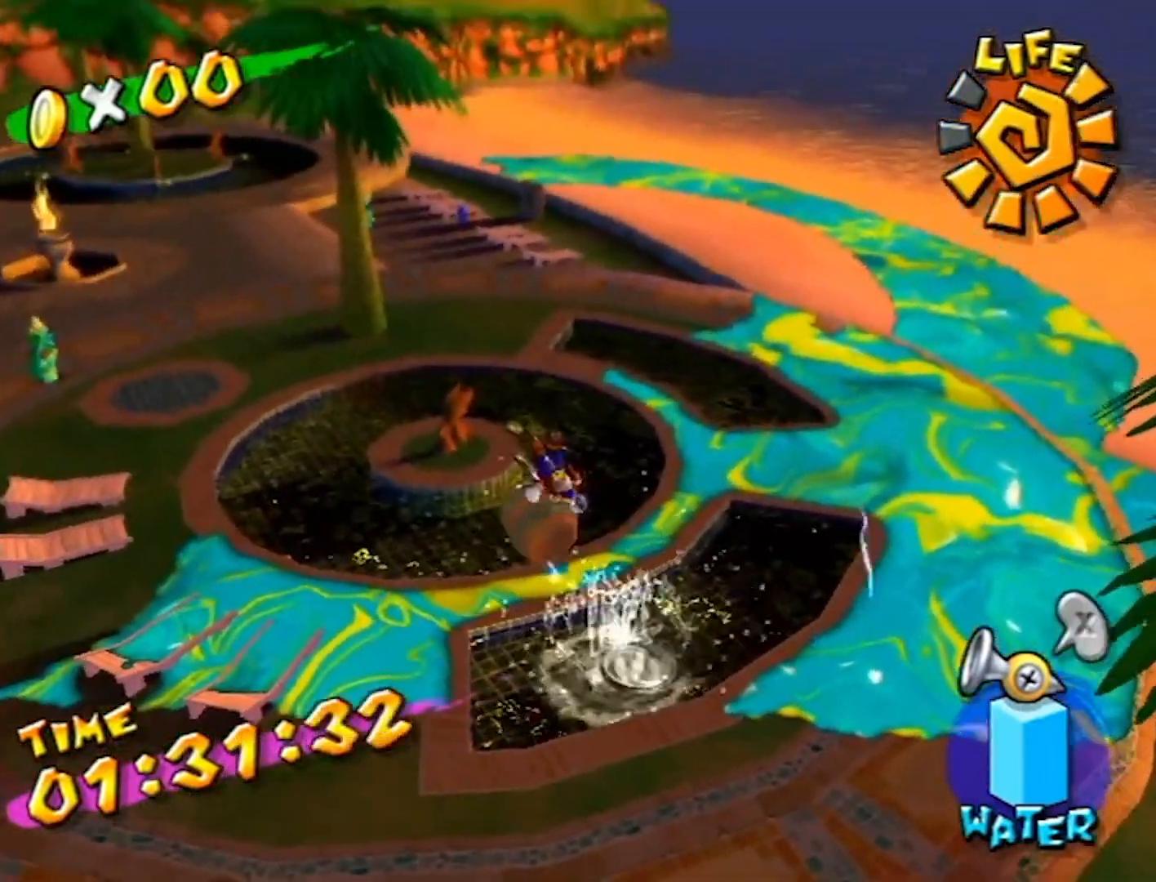
{"buttons": [], "left_stick": "down-left", "right_stick": "center", "events": []}
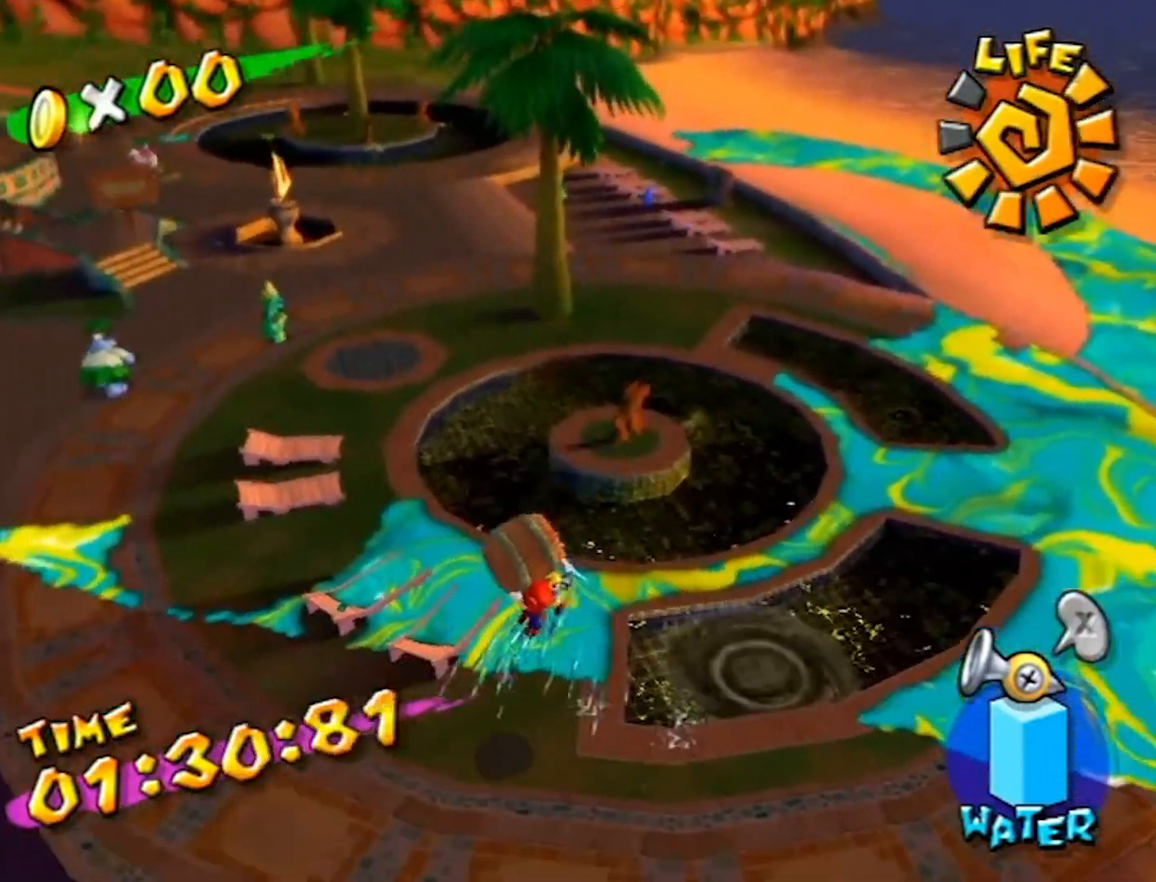
{"buttons": [], "left_stick": "up-right", "right_stick": "right", "events": [[133, "left_stick", "up-right"], [166, "right_stick", "right"], [367, "right_stick", "center"], [500, "right_stick", "right"]]}
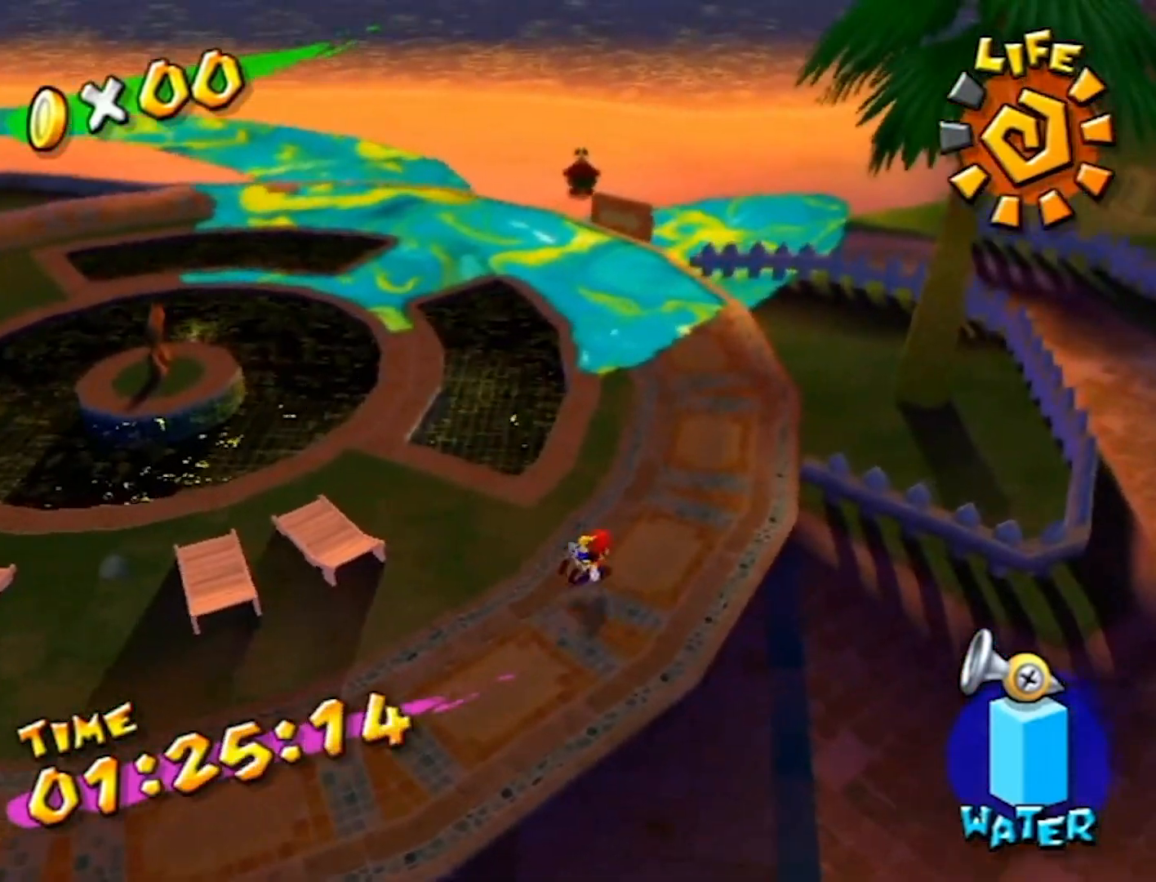
{"buttons": [], "left_stick": "up-left", "right_stick": "right", "events": [[200, "right_stick", "center"], [267, "right_stick", "right"], [334, "left_stick", "center"], [467, "left_stick", "up-left"]]}
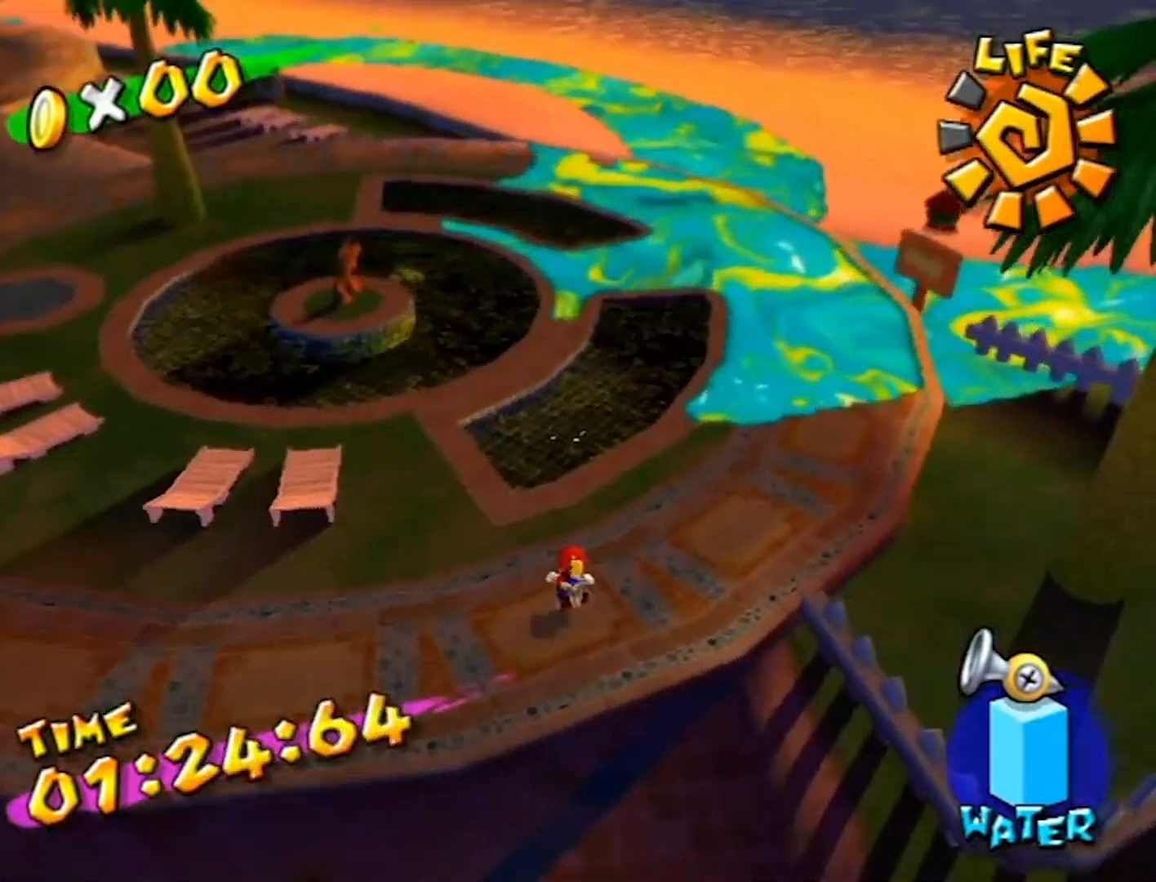
{"buttons": [], "left_stick": "center", "right_stick": "center", "events": [[33, "right_stick", "up-right"], [100, "left_stick", "left"], [200, "left_stick", "down-left"], [200, "right_stick", "center"], [300, "left_stick", "center"]]}
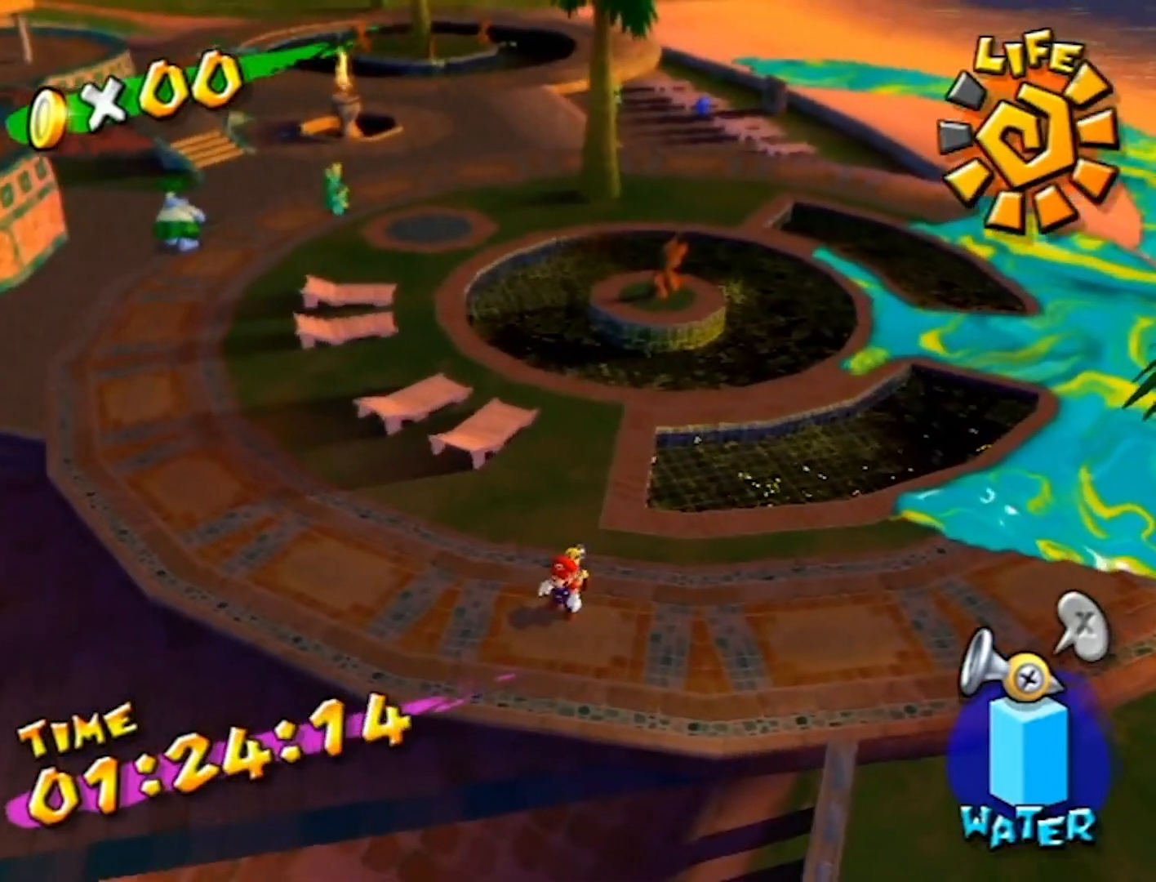
{"buttons": [], "left_stick": "right", "right_stick": "left", "events": [[200, "left_stick", "down"], [267, "right_stick", "left"], [300, "left_stick", "down-right"], [501, "left_stick", "right"]]}
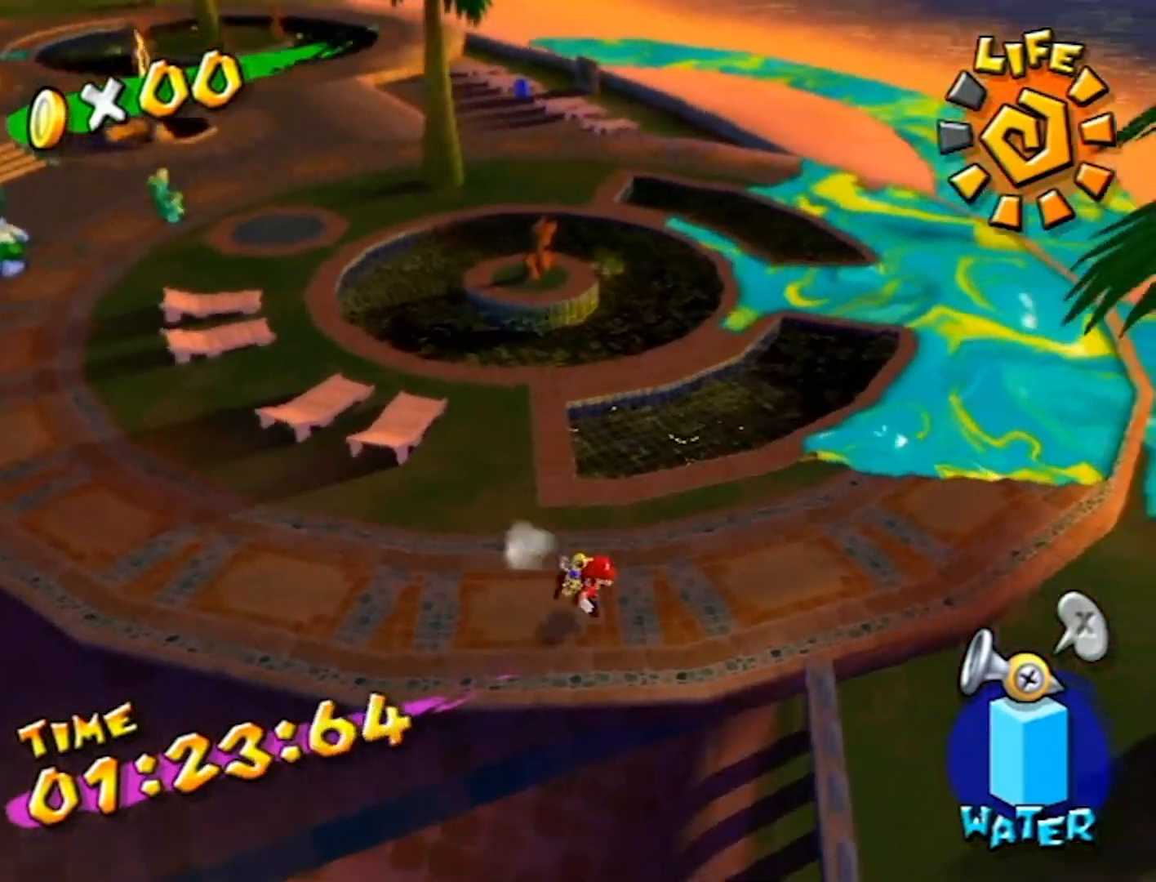
{"buttons": ["R1"], "left_stick": "up-right", "right_stick": "center", "events": [[133, "left_stick", "up-right"], [200, "R1", "down"], [200, "right_stick", "center"], [333, "left_stick", "up"], [500, "left_stick", "up-right"]]}
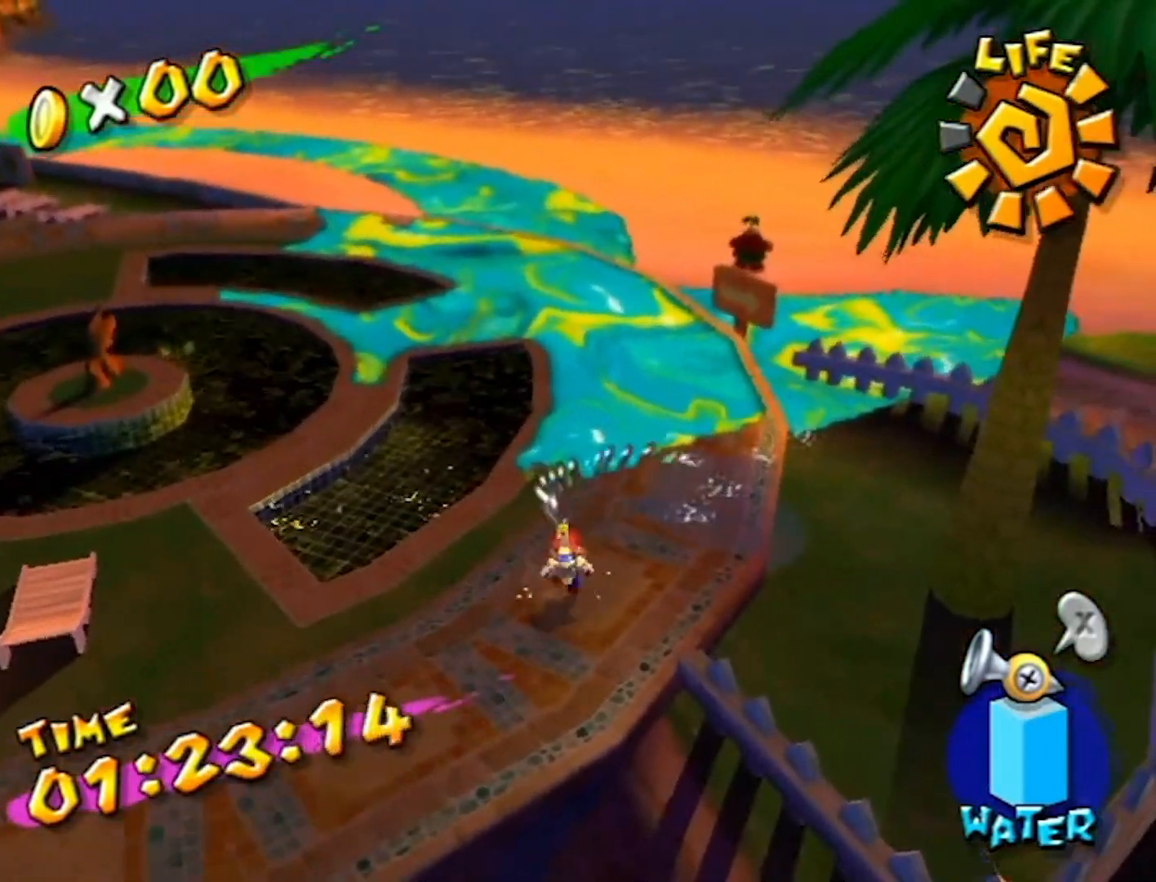
{"buttons": ["R1"], "left_stick": "up-left", "right_stick": "center", "events": [[334, "left_stick", "up-left"]]}
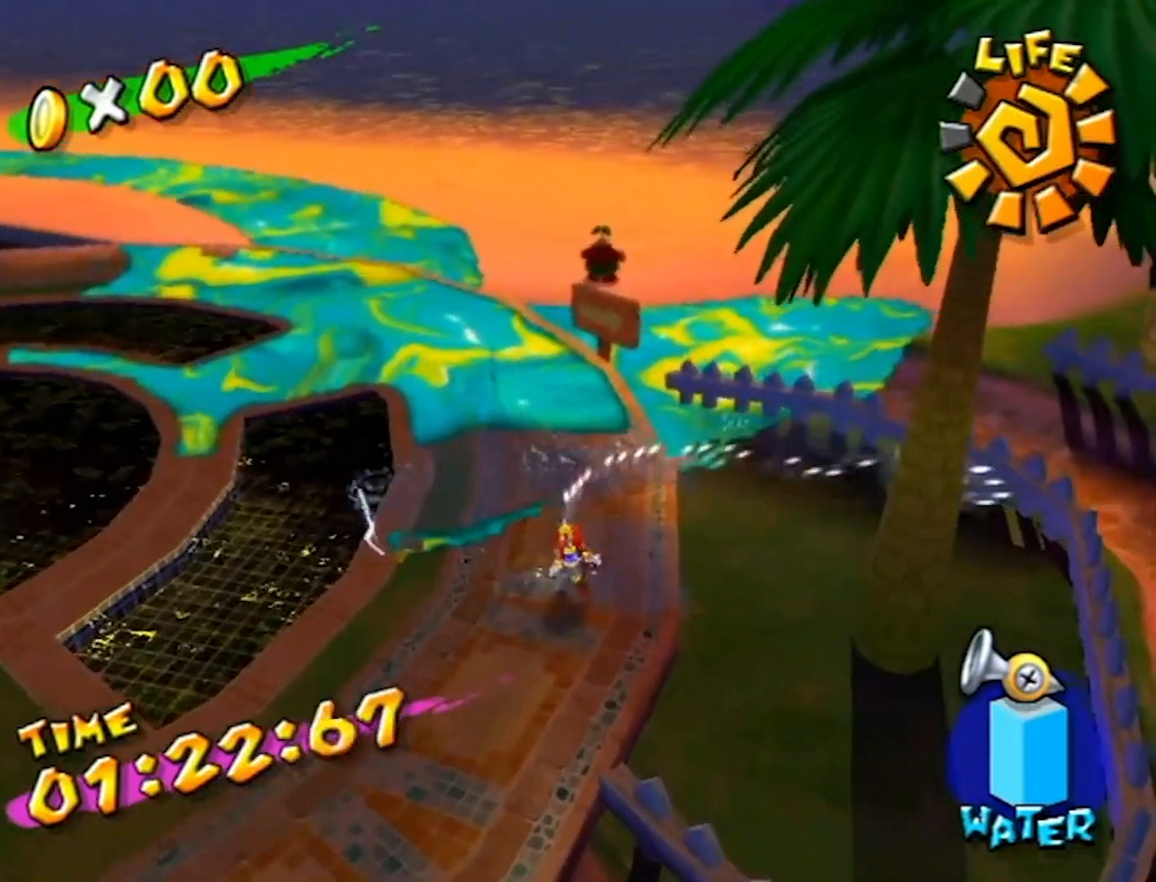
{"buttons": ["R1"], "left_stick": "up-left", "right_stick": "center", "events": [[134, "left_stick", "up-right"], [334, "left_stick", "up-left"]]}
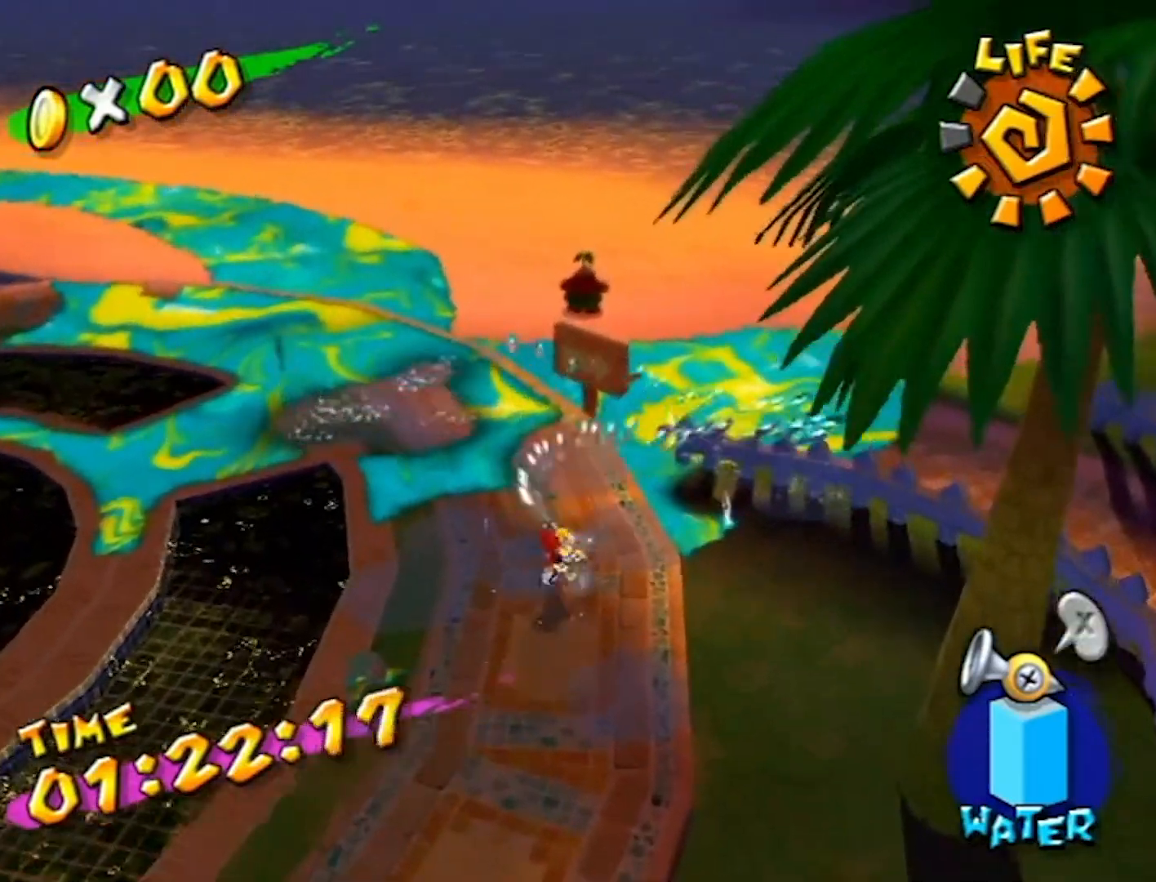
{"buttons": ["R1"], "left_stick": "center", "right_stick": "center", "events": [[133, "left_stick", "center"], [267, "left_stick", "down-right"], [400, "left_stick", "right"], [500, "left_stick", "center"]]}
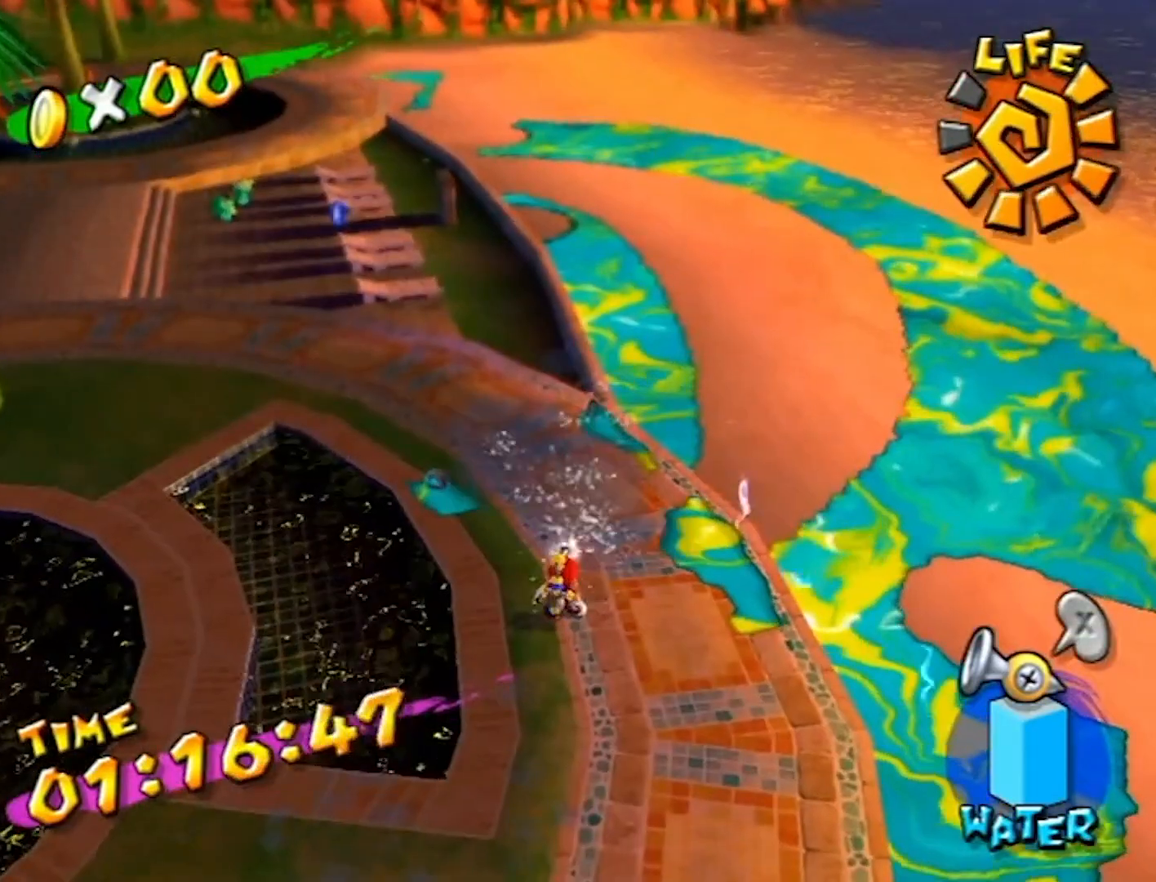
{"buttons": ["R1"], "left_stick": "center", "right_stick": "center", "events": [[234, "left_stick", "right"], [434, "left_stick", "center"]]}
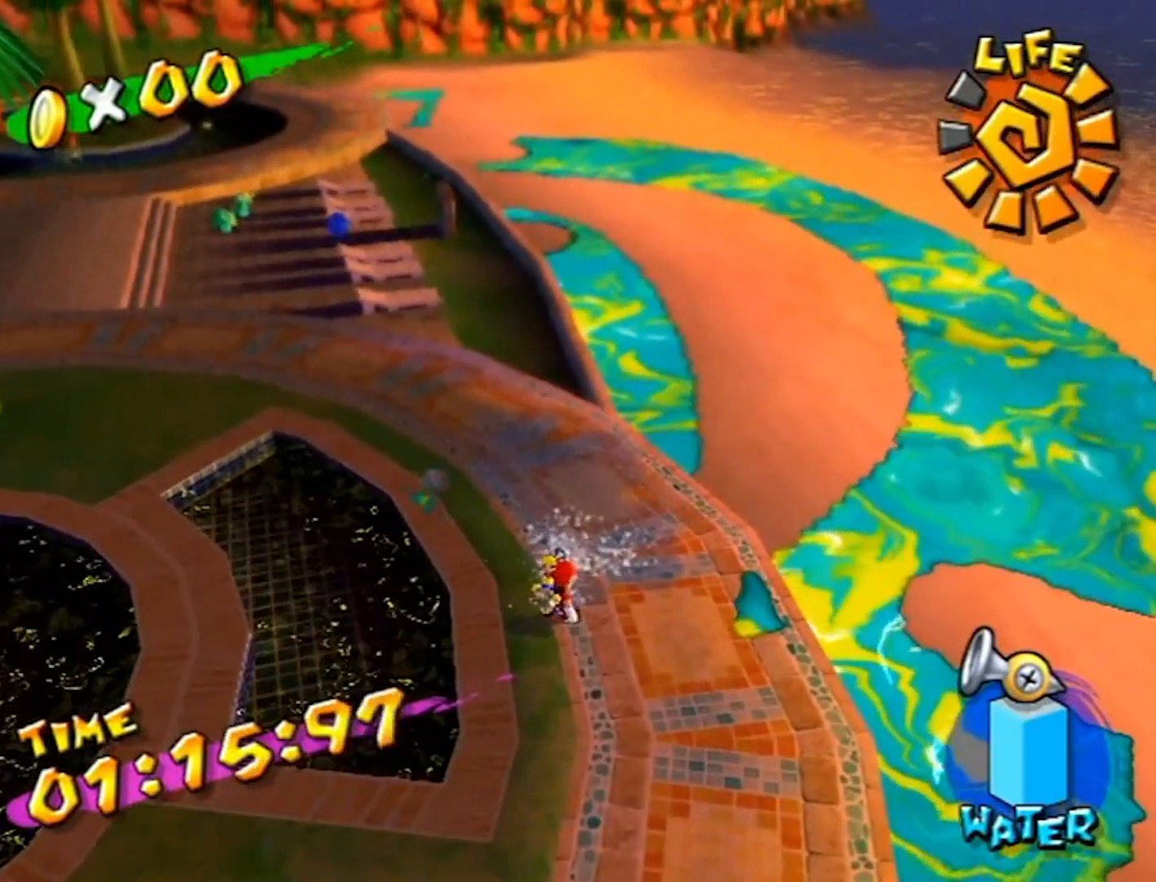
{"buttons": ["R1"], "left_stick": "right", "right_stick": "center", "events": [[167, "A", "down"], [333, "A", "up"], [333, "left_stick", "right"]]}
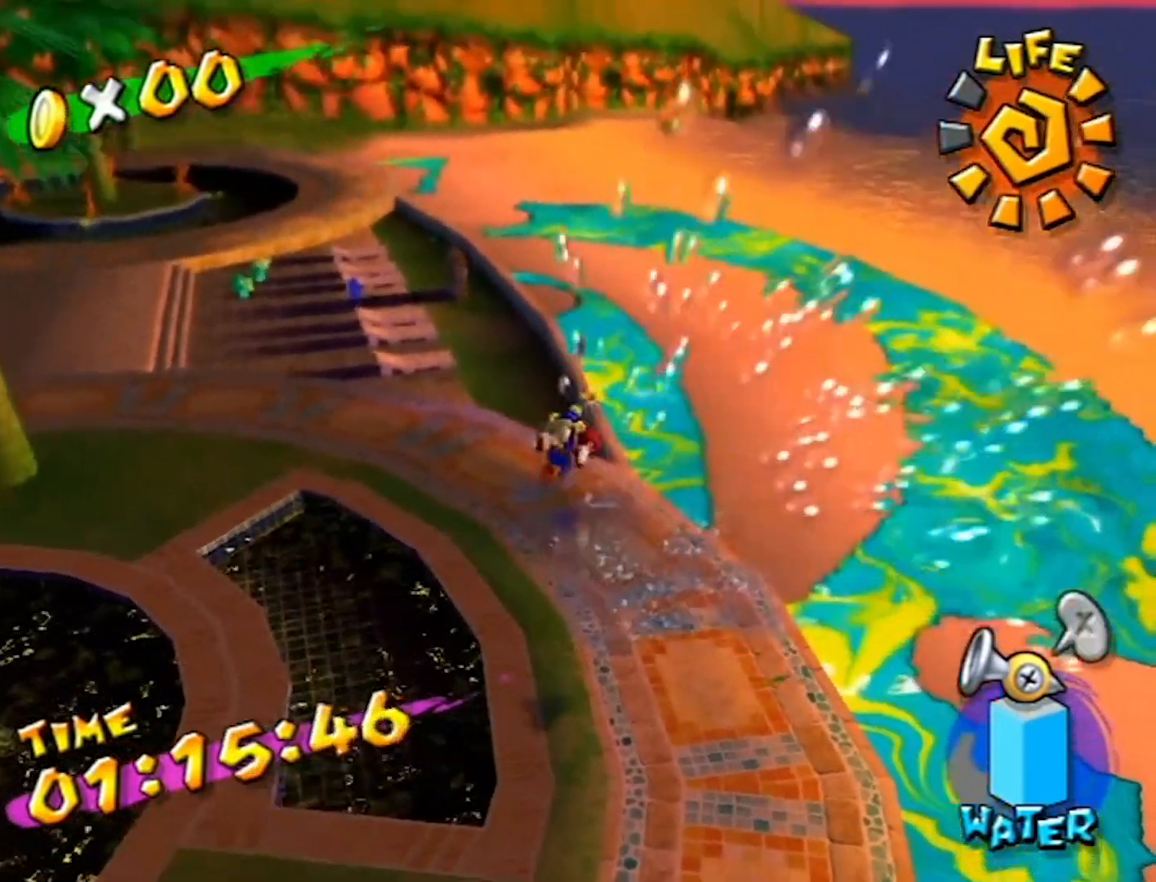
{"buttons": [], "left_stick": "right", "right_stick": "center", "events": [[167, "R1", "up"]]}
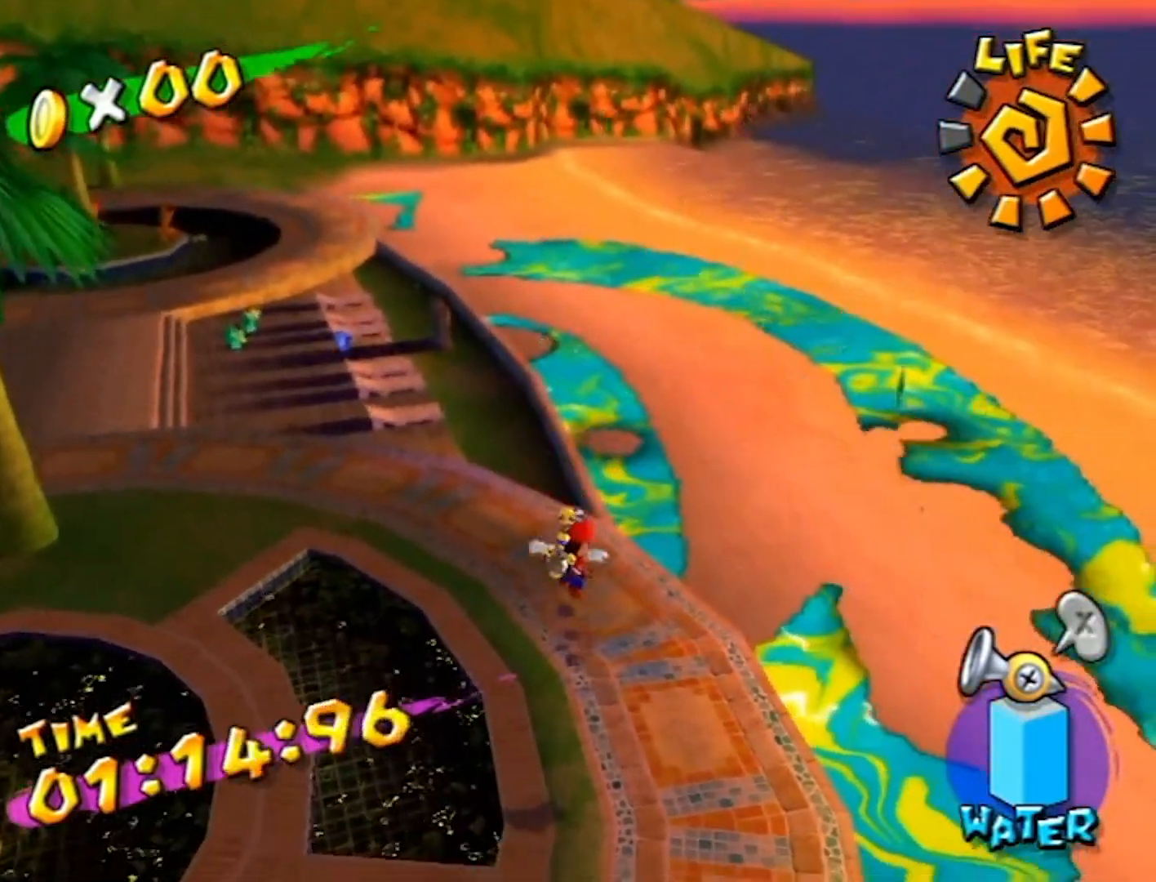
{"buttons": [], "left_stick": "center", "right_stick": "center", "events": [[33, "left_stick", "center"]]}
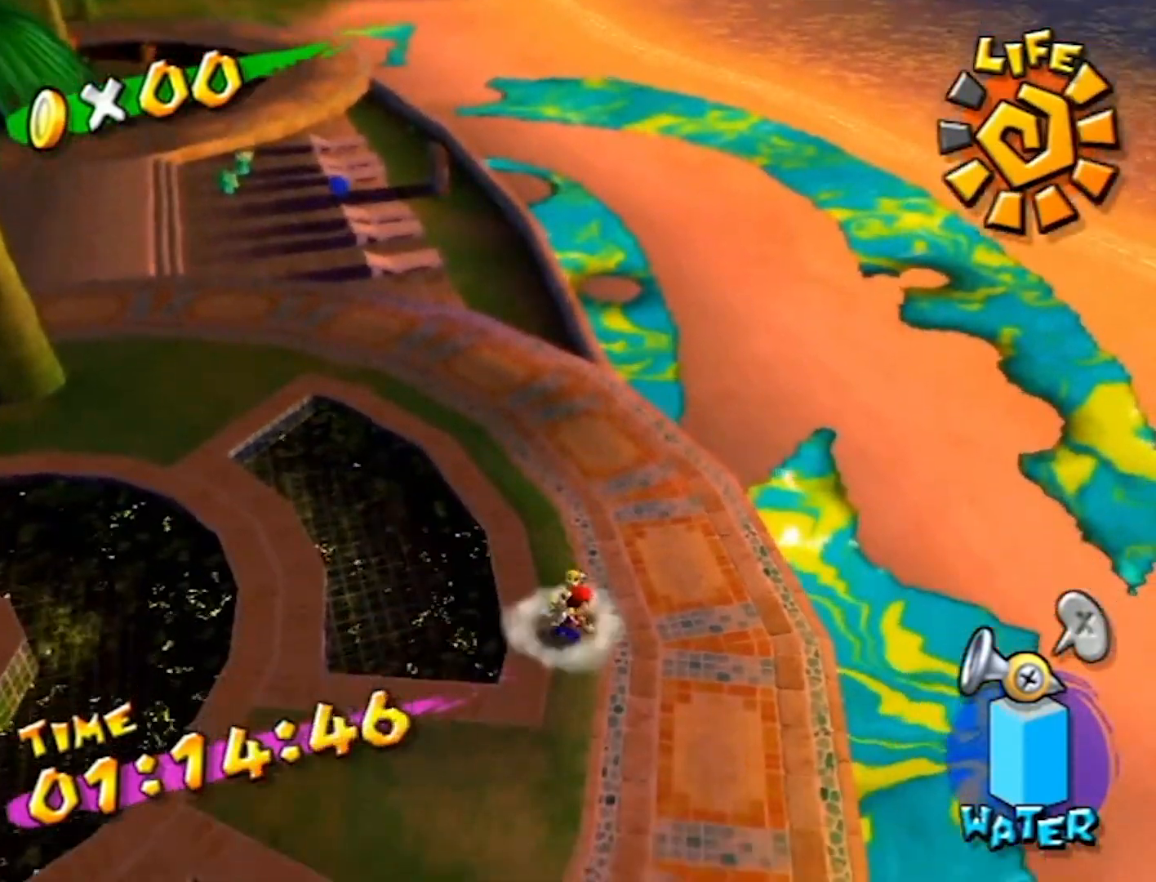
{"buttons": ["L1"], "left_stick": "center", "right_stick": "center", "events": [[67, "left_stick", "down-right"], [200, "left_stick", "down"], [367, "L1", "down"], [367, "left_stick", "down-right"], [467, "left_stick", "center"]]}